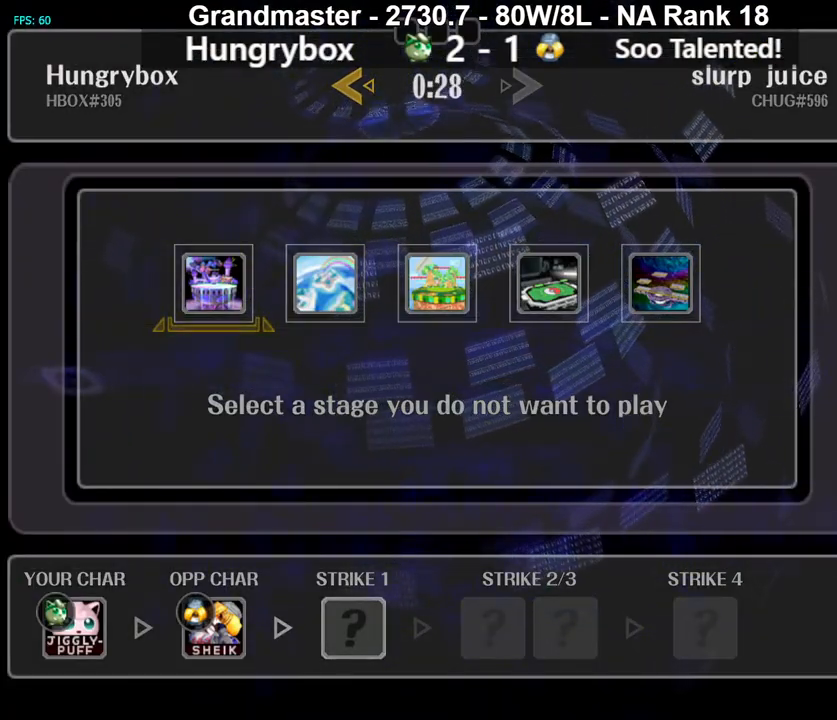
Gameplay with a controller (Nintendo layout); each line is a JSON object with the inputs held at the frame after it. "events" lists button and stick changes between this image and that frame as [ms after this image, input, new state], when the widget could be followed in between. Not read: L3 R3 START.
{"buttons": [], "left_stick": "down-right", "right_stick": "center", "events": [[100, "left_stick", "right"], [217, "left_stick", "center"], [267, "left_stick", "right"], [367, "left_stick", "center"], [417, "left_stick", "down-right"]]}
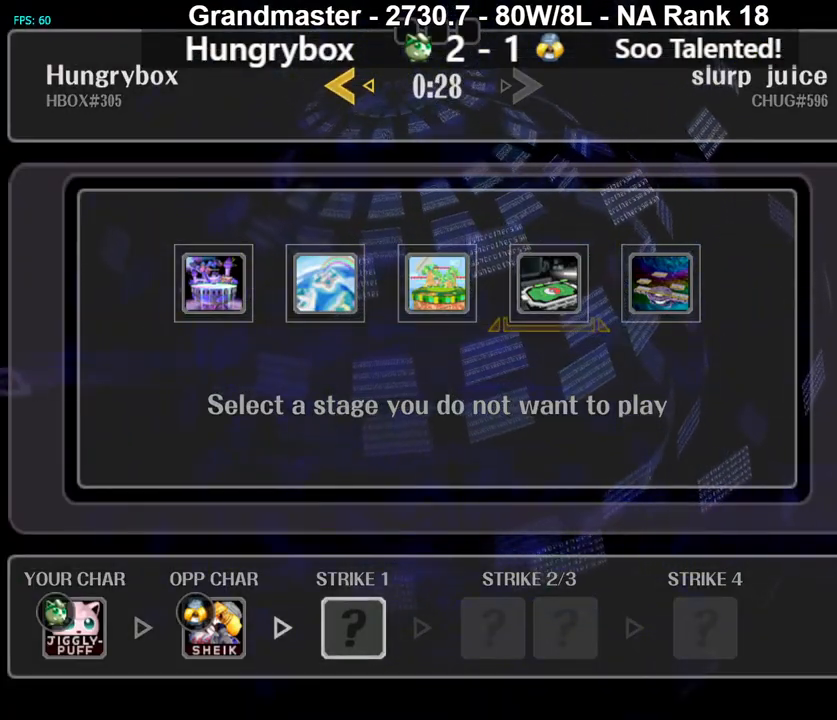
{"buttons": [], "left_stick": "left", "right_stick": "center", "events": [[67, "left_stick", "right"], [167, "left_stick", "center"], [433, "left_stick", "left"]]}
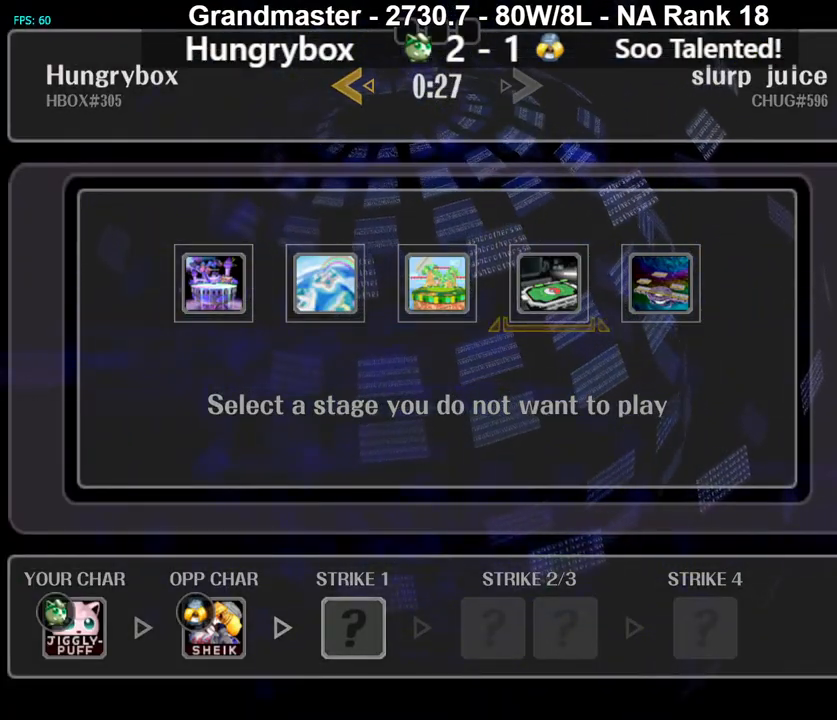
{"buttons": [], "left_stick": "down-left", "right_stick": "center", "events": [[33, "left_stick", "right"], [100, "left_stick", "left"], [167, "left_stick", "right"], [233, "left_stick", "left"], [300, "left_stick", "right"], [367, "left_stick", "left"], [433, "left_stick", "down-right"], [500, "left_stick", "down-left"]]}
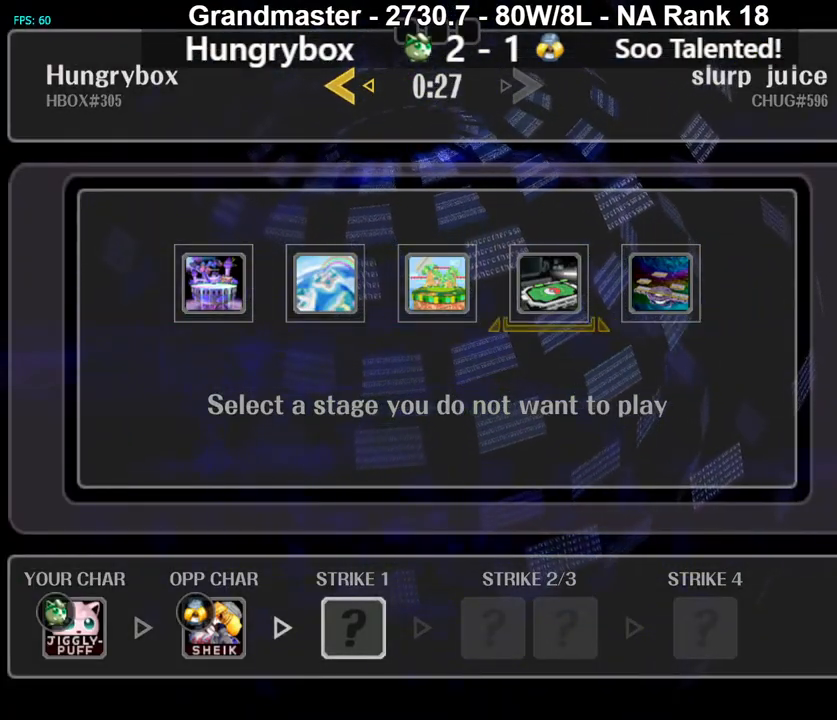
{"buttons": [], "left_stick": "center", "right_stick": "center", "events": [[67, "left_stick", "down-right"], [133, "left_stick", "down-left"], [200, "left_stick", "down-right"], [283, "left_stick", "left"], [333, "left_stick", "up"], [433, "left_stick", "center"]]}
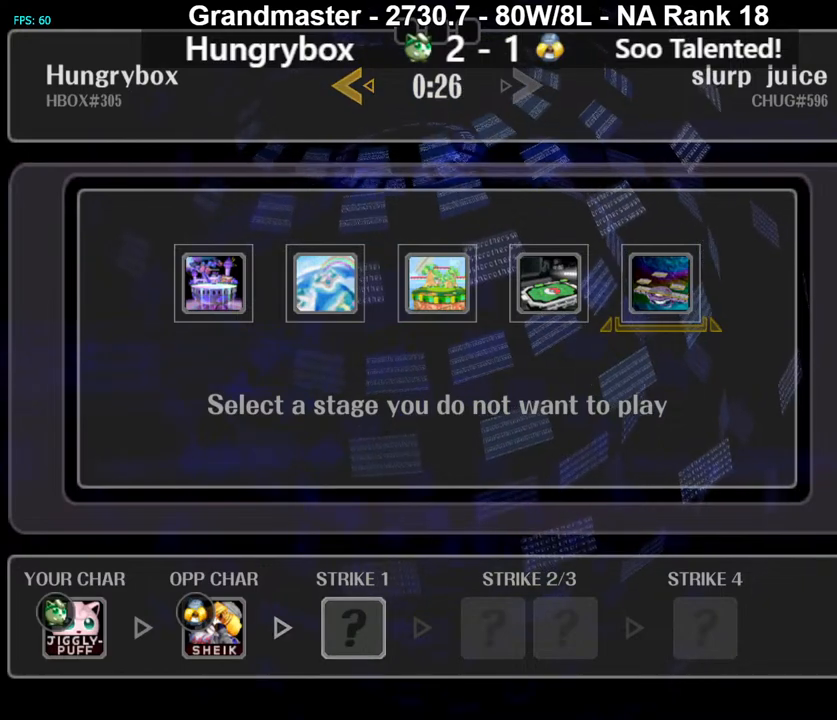
{"buttons": [], "left_stick": "center", "right_stick": "center", "events": [[317, "left_stick", "left"], [450, "left_stick", "center"]]}
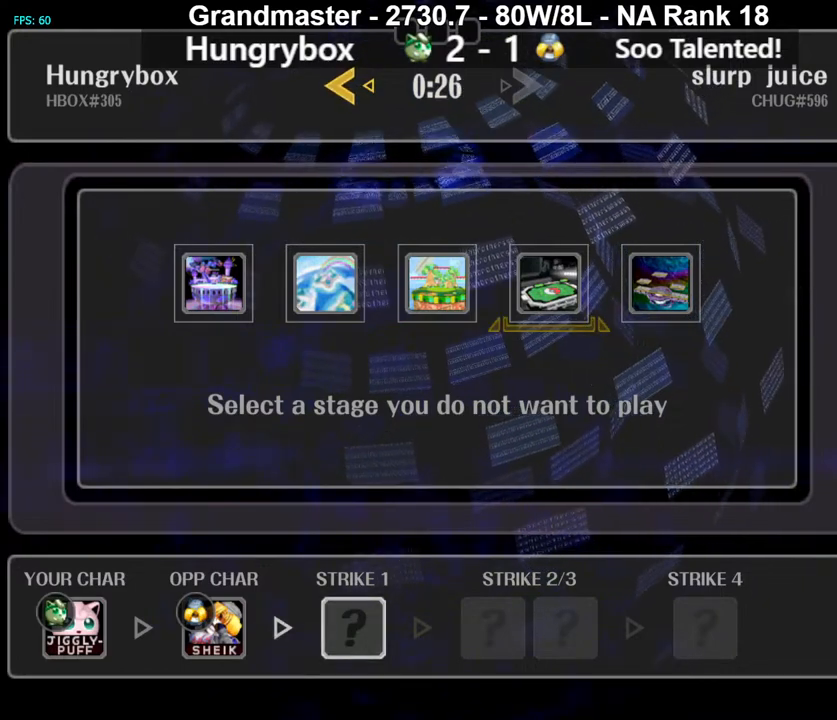
{"buttons": [], "left_stick": "center", "right_stick": "center", "events": [[83, "left_stick", "right"], [200, "left_stick", "center"], [350, "left_stick", "left"], [467, "left_stick", "center"]]}
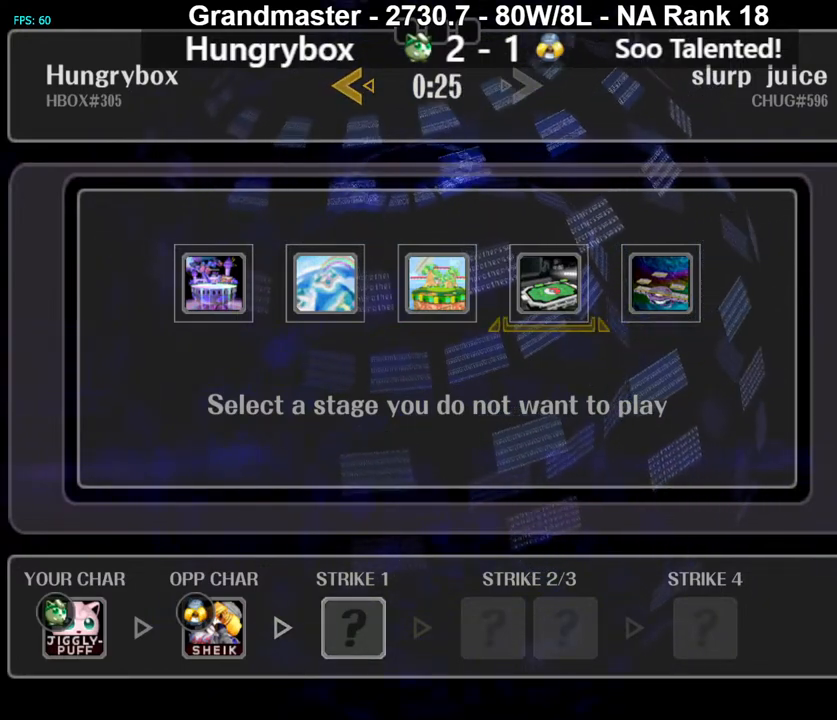
{"buttons": [], "left_stick": "center", "right_stick": "center", "events": [[100, "left_stick", "right"], [183, "left_stick", "center"], [317, "left_stick", "left"], [433, "left_stick", "center"]]}
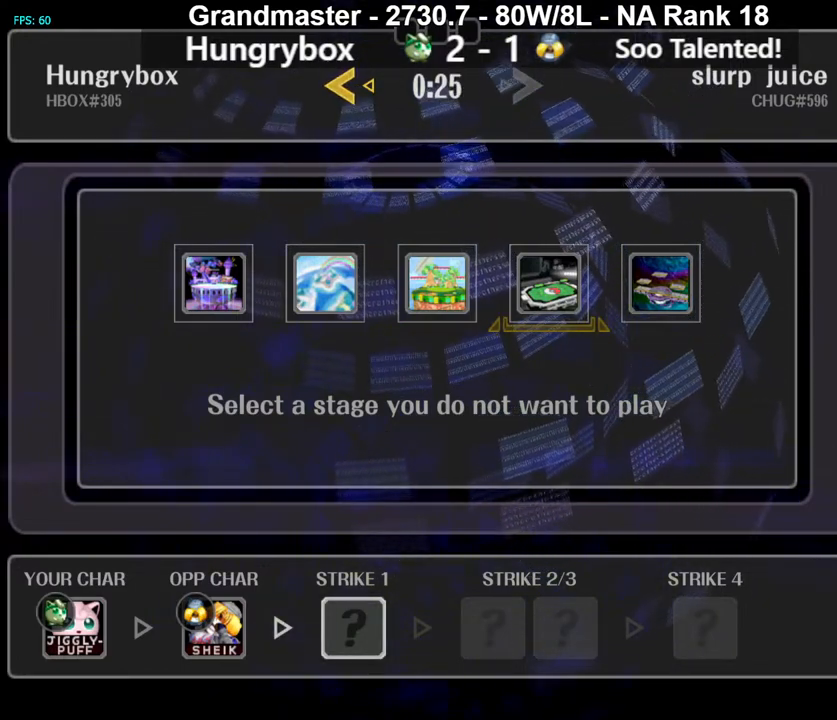
{"buttons": [], "left_stick": "left", "right_stick": "center", "events": [[33, "left_stick", "right"], [150, "left_stick", "center"], [233, "left_stick", "left"], [367, "left_stick", "center"], [450, "left_stick", "left"]]}
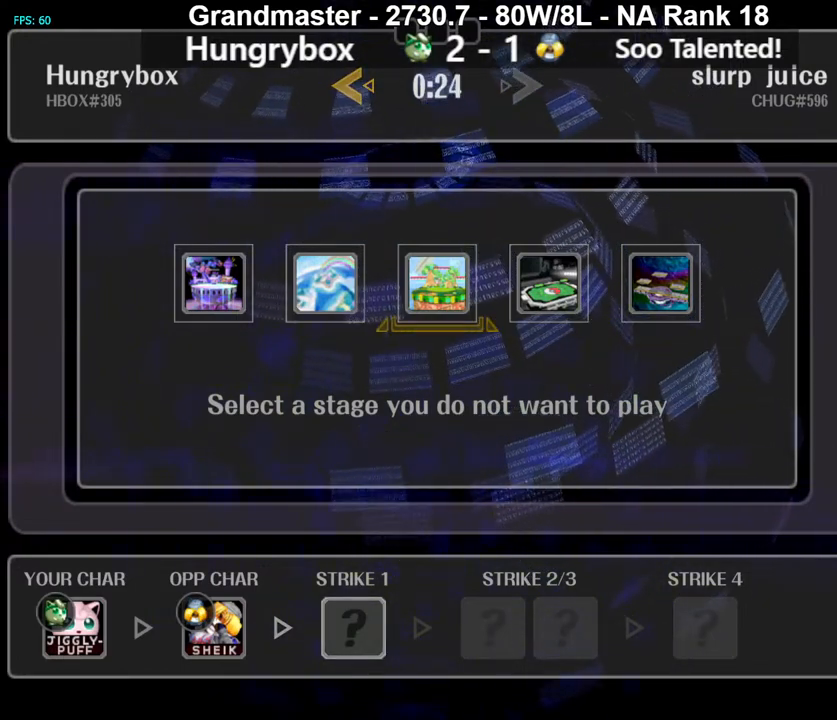
{"buttons": [], "left_stick": "center", "right_stick": "center", "events": [[50, "left_stick", "center"], [167, "left_stick", "right"], [267, "left_stick", "center"], [400, "left_stick", "left"], [500, "left_stick", "center"]]}
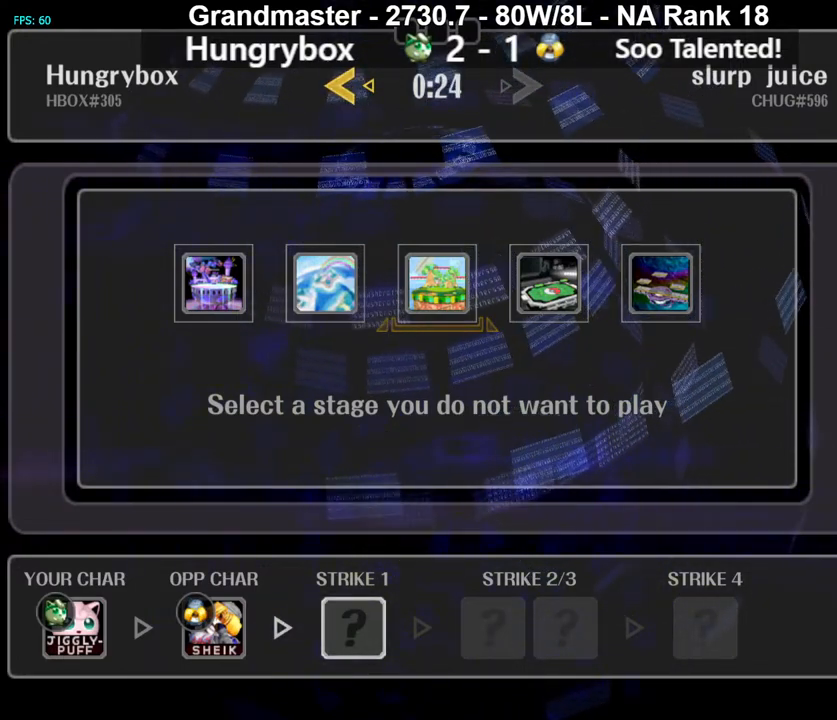
{"buttons": [], "left_stick": "right", "right_stick": "center", "events": [[83, "left_stick", "right"], [183, "left_stick", "center"], [333, "left_stick", "left"], [433, "left_stick", "center"], [483, "left_stick", "right"]]}
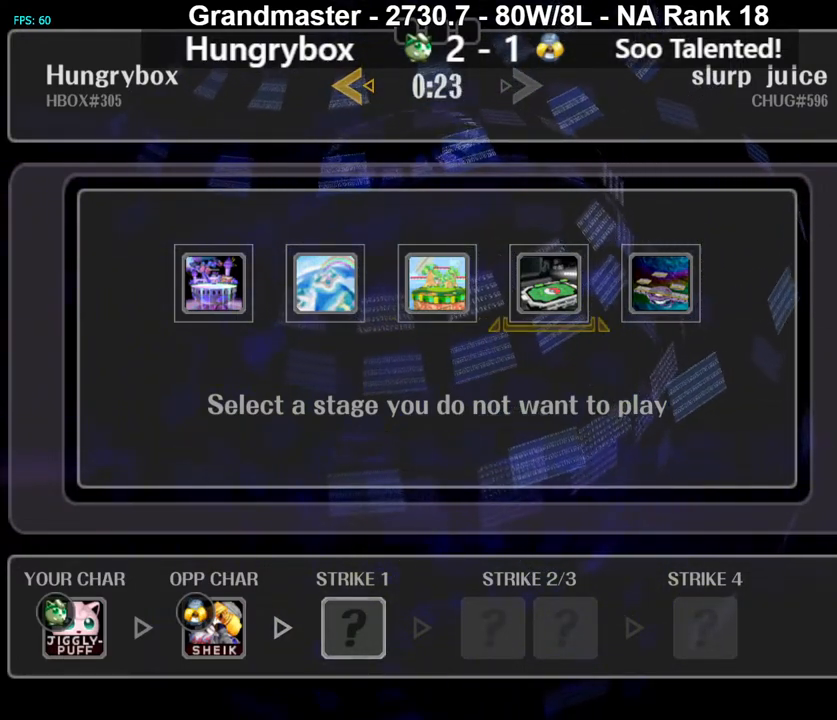
{"buttons": [], "left_stick": "center", "right_stick": "center", "events": [[117, "left_stick", "center"]]}
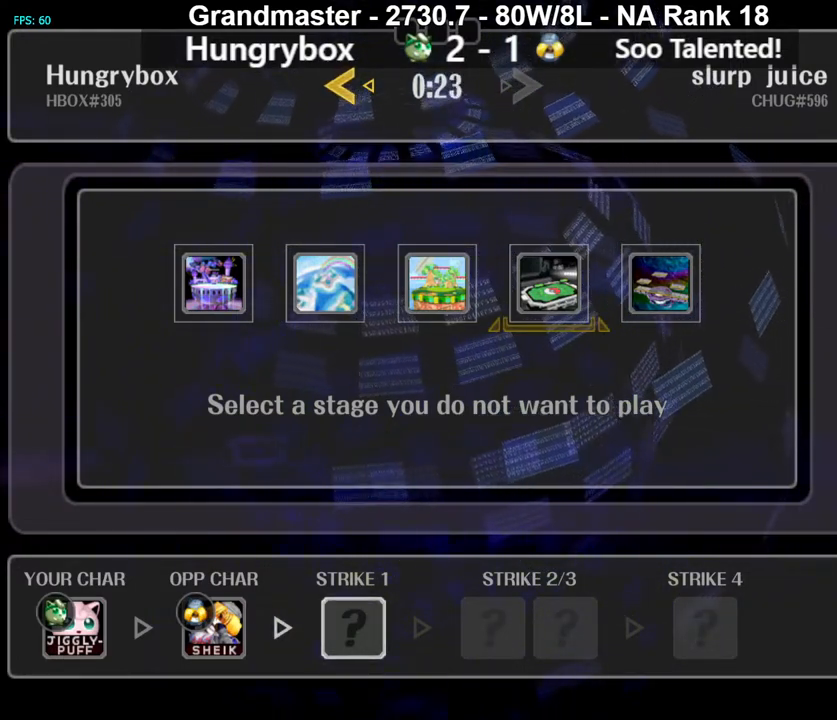
{"buttons": [], "left_stick": "center", "right_stick": "center", "events": [[100, "left_stick", "left"], [233, "left_stick", "center"], [283, "left_stick", "right"], [383, "left_stick", "center"]]}
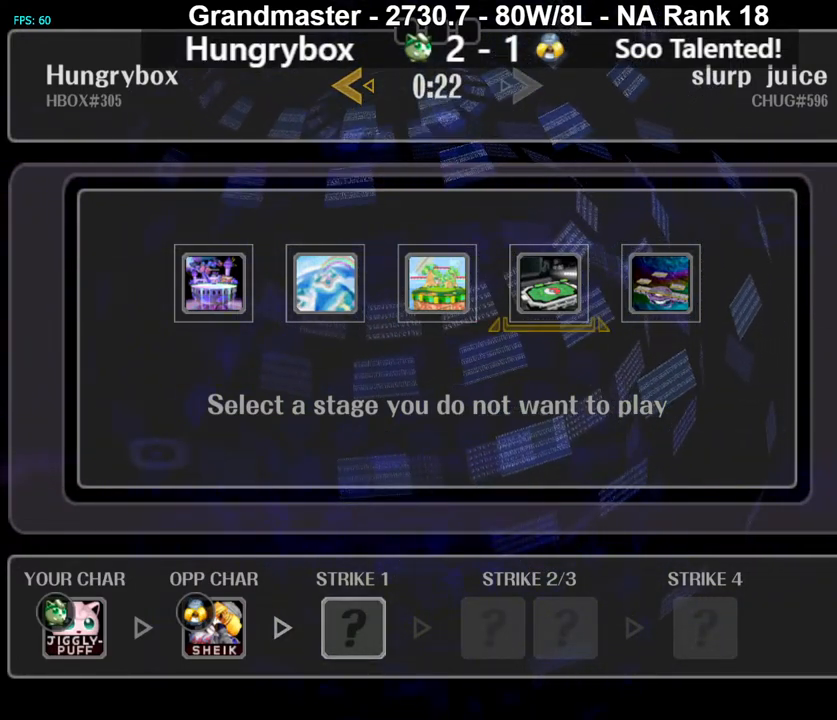
{"buttons": [], "left_stick": "center", "right_stick": "center", "events": [[83, "left_stick", "left"], [217, "left_stick", "center"], [283, "left_stick", "down-right"], [417, "left_stick", "center"]]}
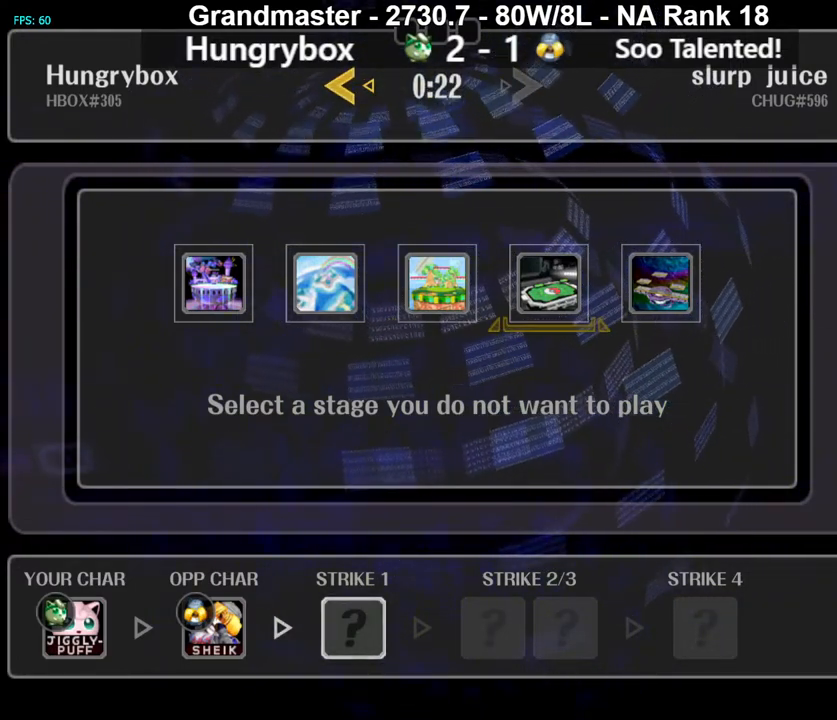
{"buttons": [], "left_stick": "left", "right_stick": "center", "events": [[33, "left_stick", "left"], [150, "left_stick", "center"], [233, "left_stick", "right"], [367, "left_stick", "center"], [433, "left_stick", "left"]]}
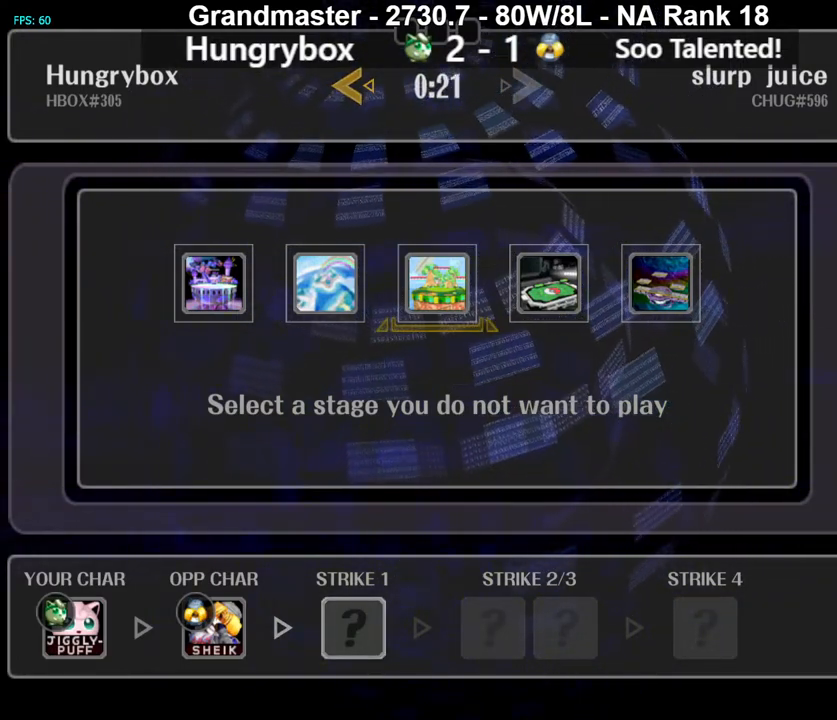
{"buttons": [], "left_stick": "center", "right_stick": "center", "events": [[83, "left_stick", "center"], [150, "left_stick", "right"], [283, "left_stick", "center"], [350, "left_stick", "left"], [467, "left_stick", "center"]]}
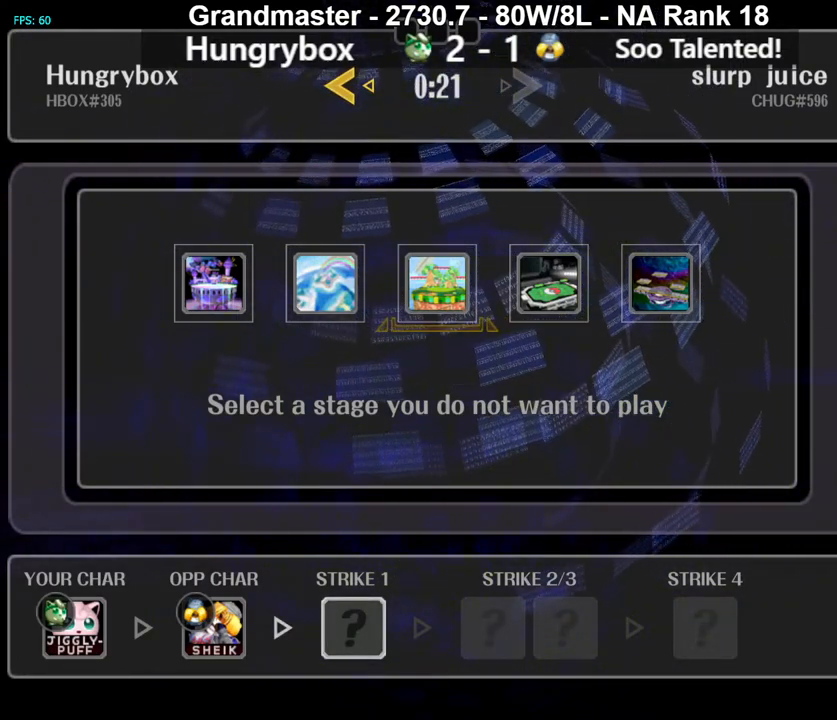
{"buttons": [], "left_stick": "center", "right_stick": "center", "events": [[67, "left_stick", "right"], [217, "left_stick", "center"], [300, "left_stick", "left"], [433, "left_stick", "center"]]}
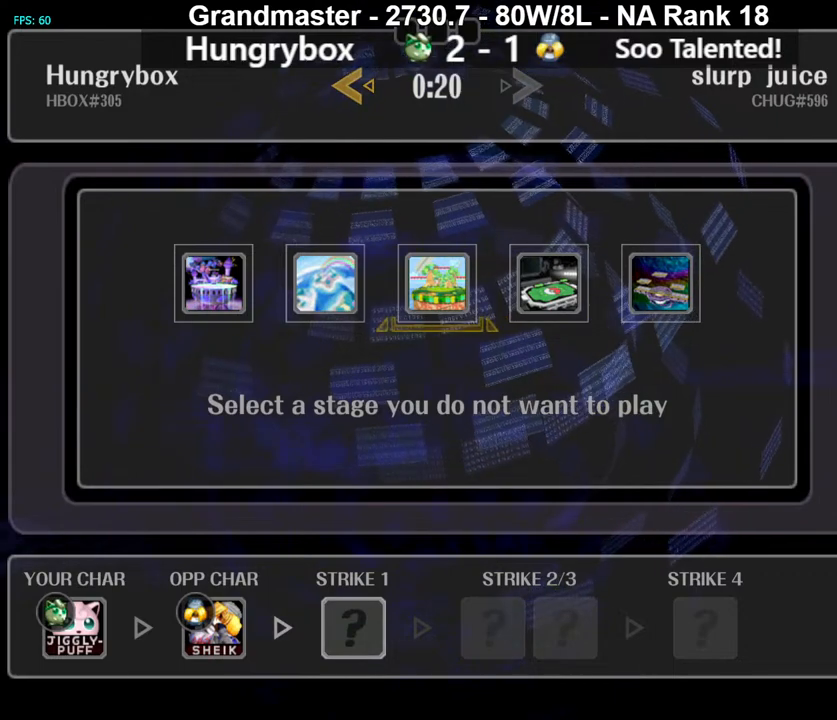
{"buttons": [], "left_stick": "center", "right_stick": "center", "events": [[17, "left_stick", "right"], [150, "left_stick", "center"], [317, "left_stick", "left"], [467, "left_stick", "center"]]}
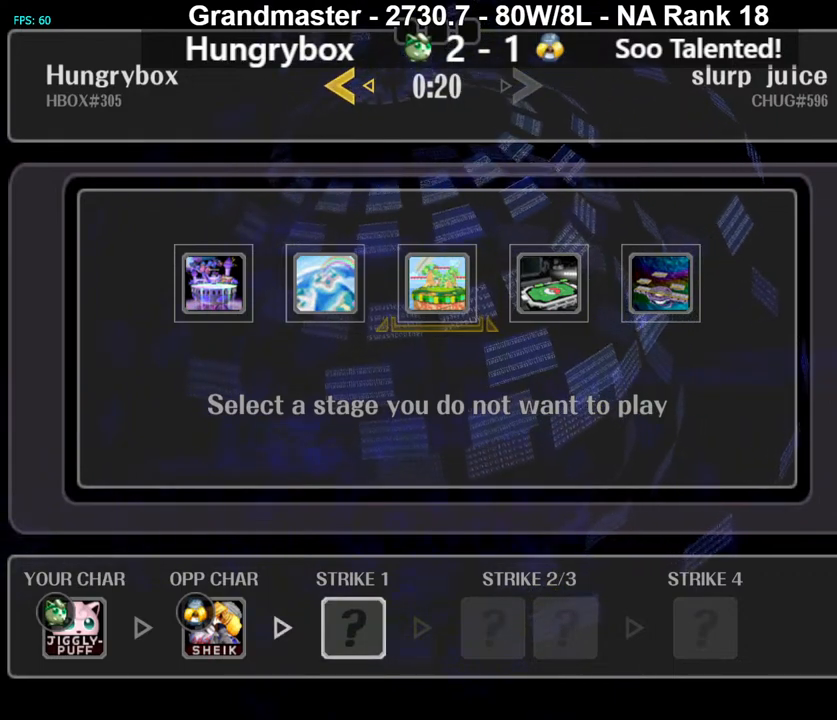
{"buttons": [], "left_stick": "center", "right_stick": "center", "events": [[150, "left_stick", "right"], [267, "left_stick", "center"]]}
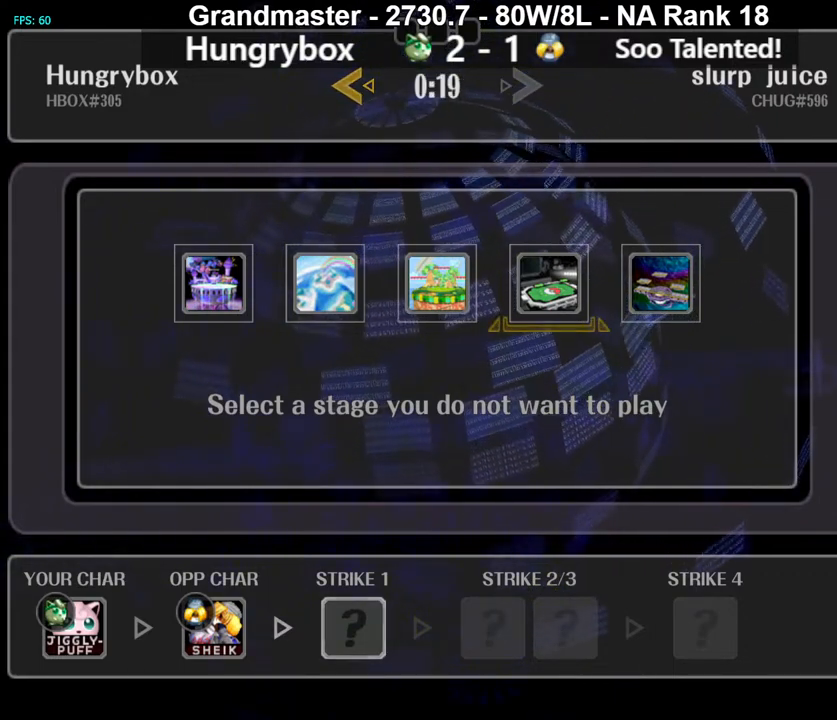
{"buttons": [], "left_stick": "center", "right_stick": "center", "events": []}
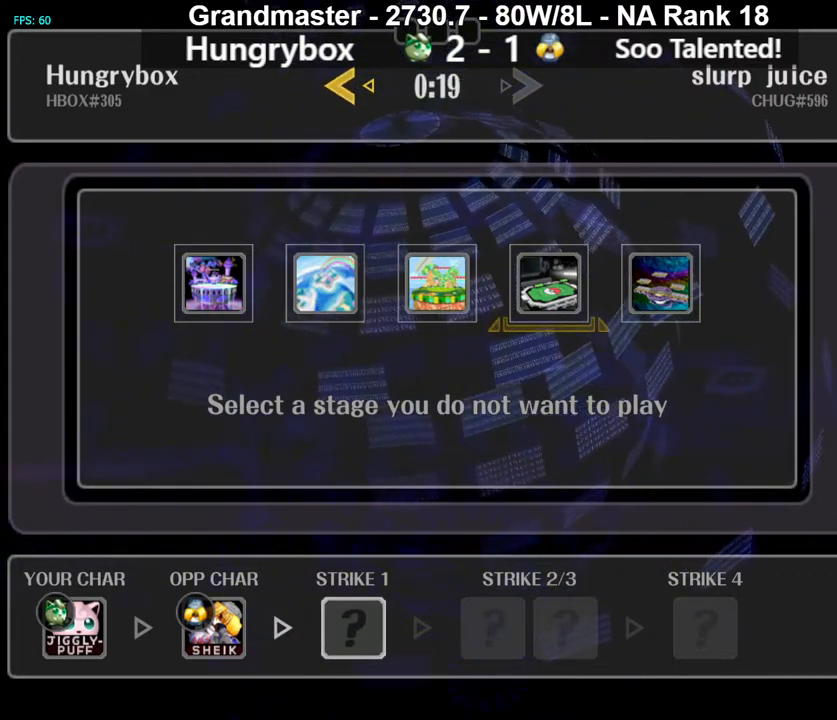
{"buttons": [], "left_stick": "center", "right_stick": "center", "events": []}
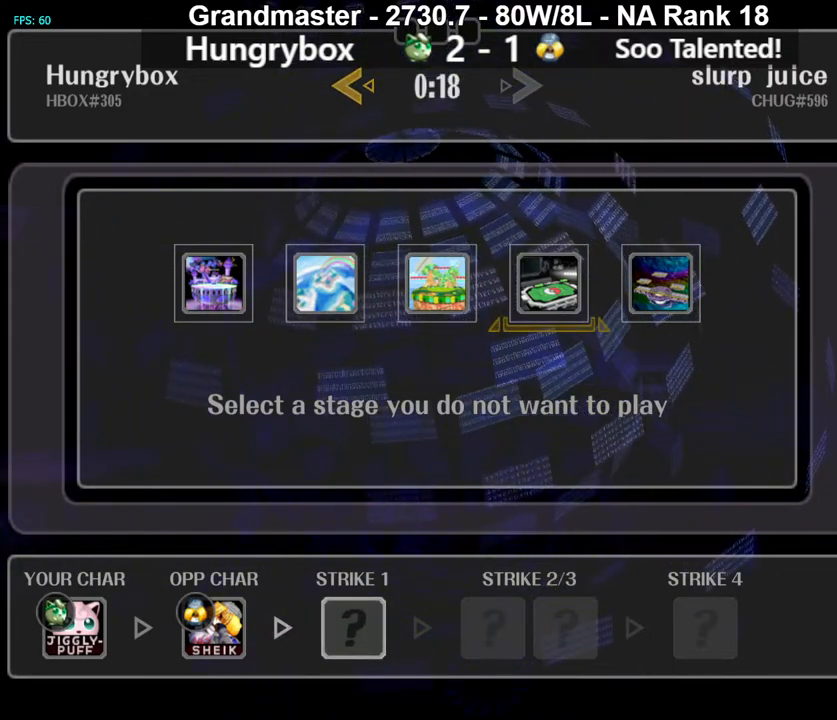
{"buttons": [], "left_stick": "center", "right_stick": "center", "events": []}
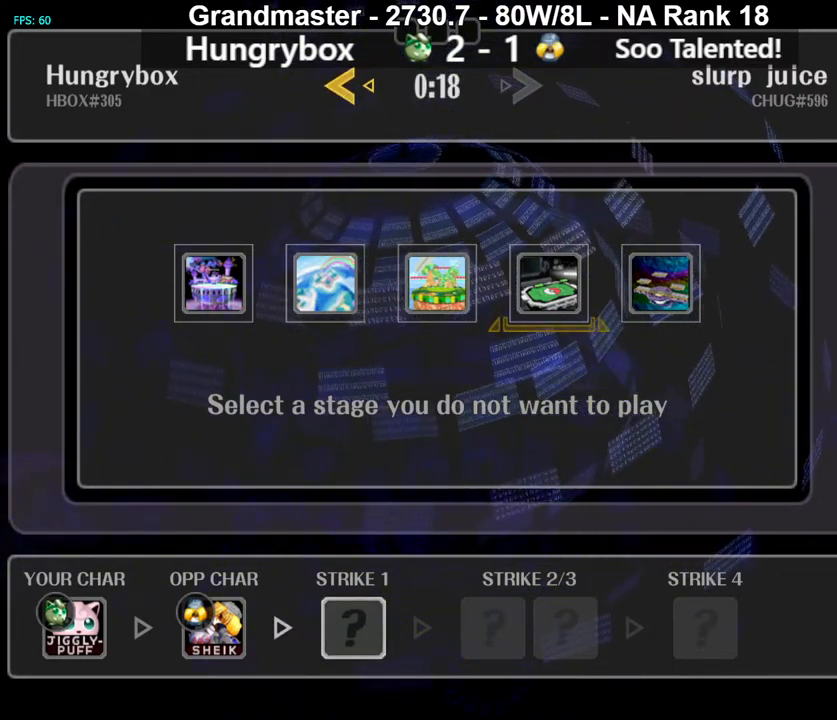
{"buttons": [], "left_stick": "center", "right_stick": "center", "events": []}
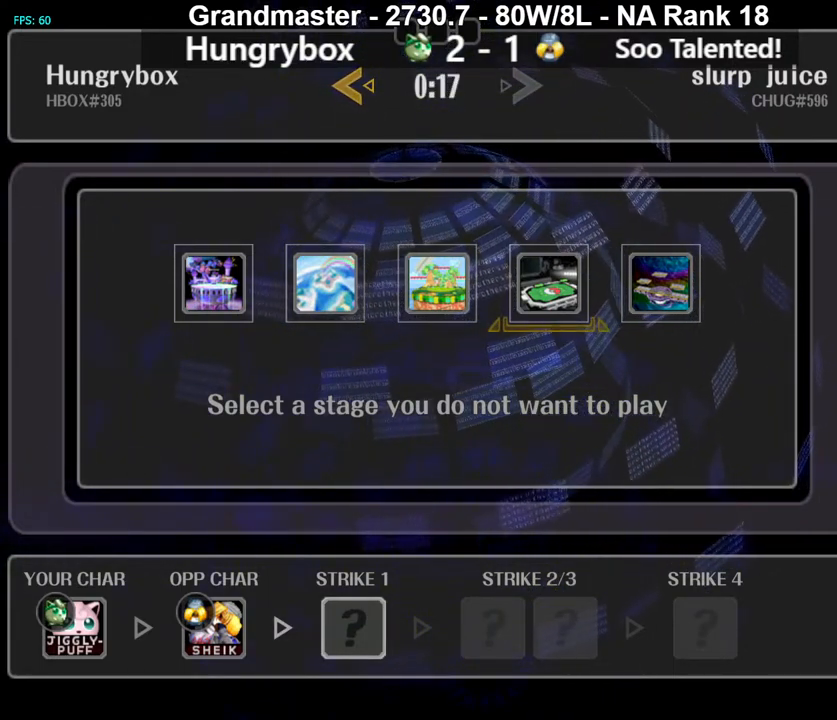
{"buttons": [], "left_stick": "right", "right_stick": "center", "events": [[17, "left_stick", "left"], [83, "left_stick", "center"], [217, "left_stick", "right"], [350, "left_stick", "center"], [483, "left_stick", "right"]]}
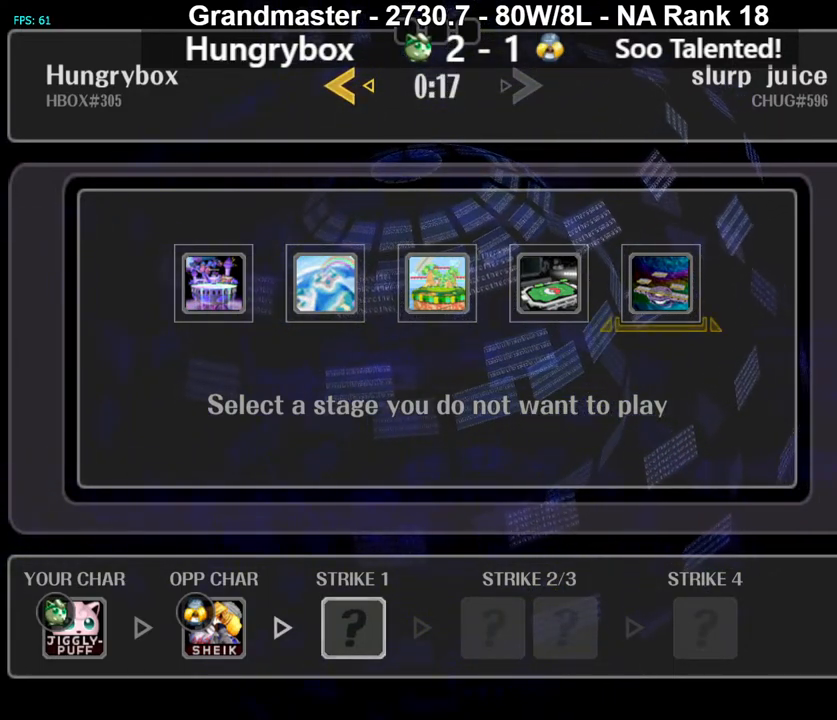
{"buttons": [], "left_stick": "center", "right_stick": "center", "events": [[17, "left_stick", "center"], [200, "left_stick", "left"], [300, "left_stick", "center"], [383, "left_stick", "right"], [483, "left_stick", "center"]]}
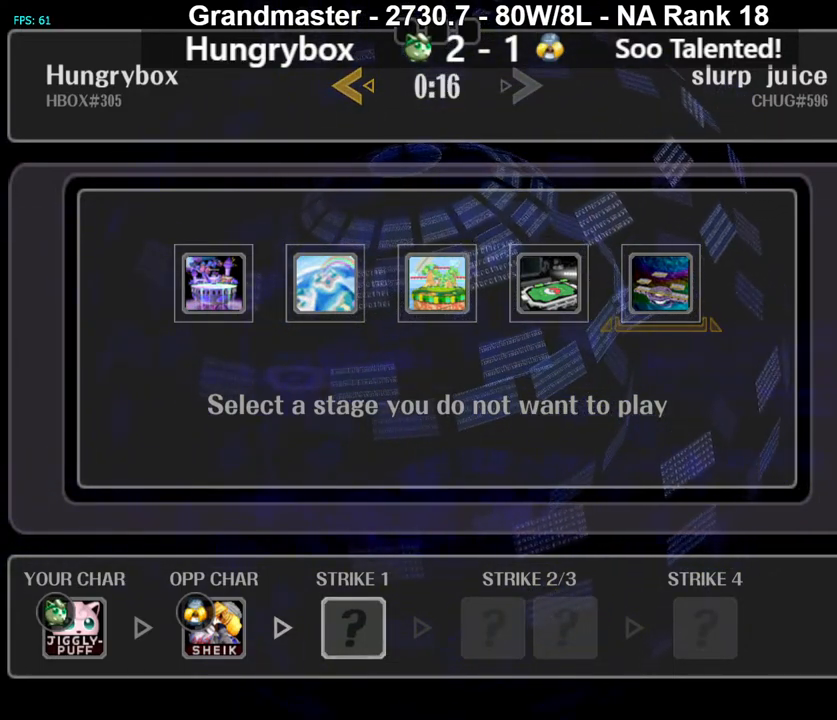
{"buttons": [], "left_stick": "center", "right_stick": "center", "events": [[100, "A", "down"], [150, "A", "up"]]}
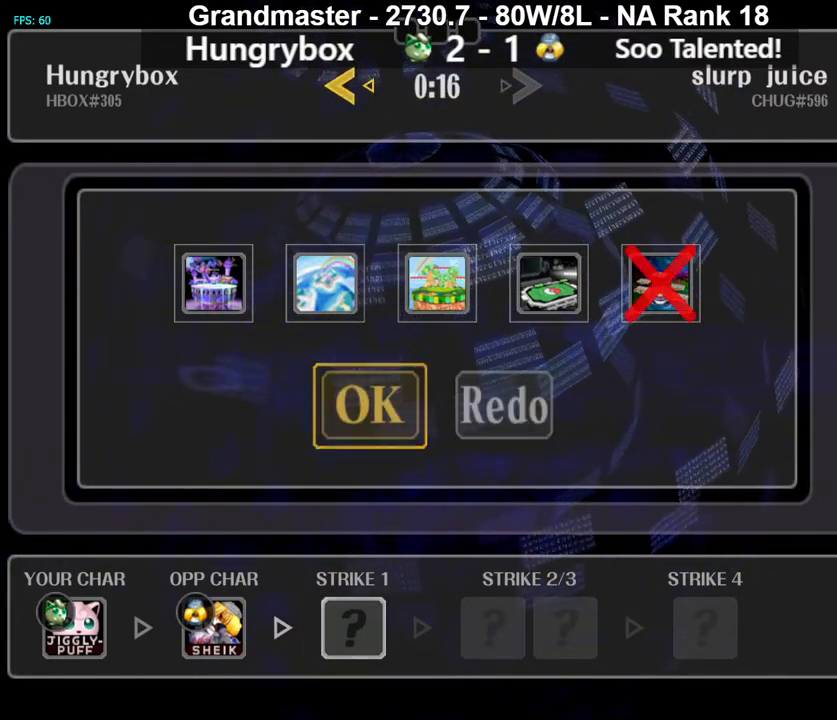
{"buttons": [], "left_stick": "center", "right_stick": "center", "events": [[267, "A", "down"], [317, "A", "up"]]}
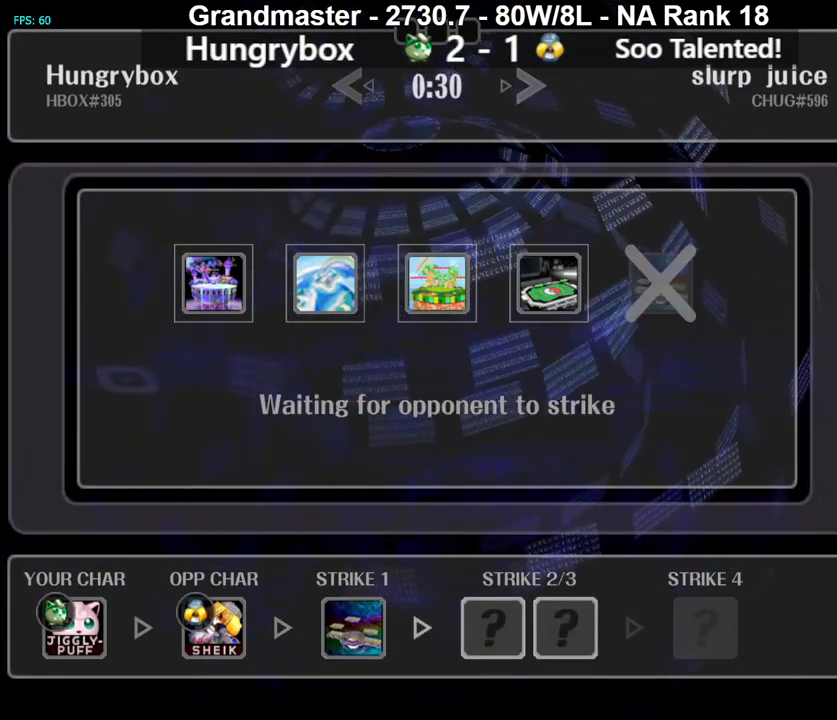
{"buttons": [], "left_stick": "center", "right_stick": "center", "events": []}